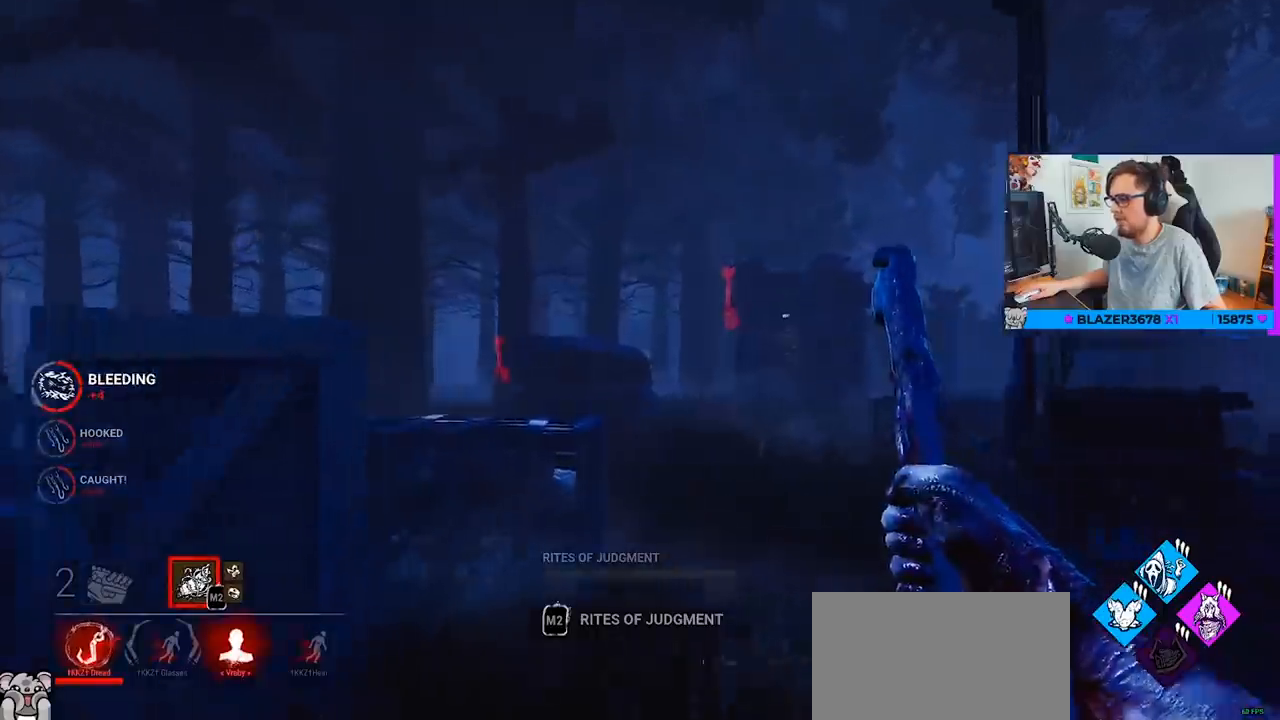
Gameplay with keyboard and mouse; each line is a JSON object with the keys and mouse buttons held at the frame after it. "events" lists presses ("down") and releases ("up") of "a", "c", "caps_lock", "ctrl", "d", "e", "f", "q", "r", "s", "shift", "space", "tab", "w", "x", "z", "mouse_left", "mouse_wheel" and "mouse_right" between this image and that frame as [ms after this image, input, new state], when the widget could be followed in between. "mouse_left", "mouse_wheel", "mouse_right" = the "left", "wheel", "right" buttons of the "mouse" list. No other keys are recorded. "wheel" means that the mouse wheel is clicked or scrolled. "mouse_move" is the direction in which the mouse moves at that frame (one of eight, or "still"), when it could be read.
{"keys": ["w"], "mouse": [], "mouse_move": "right", "events": [[50, "d", "down"], [183, "d", "up"], [383, "a", "down"], [467, "a", "up"]]}
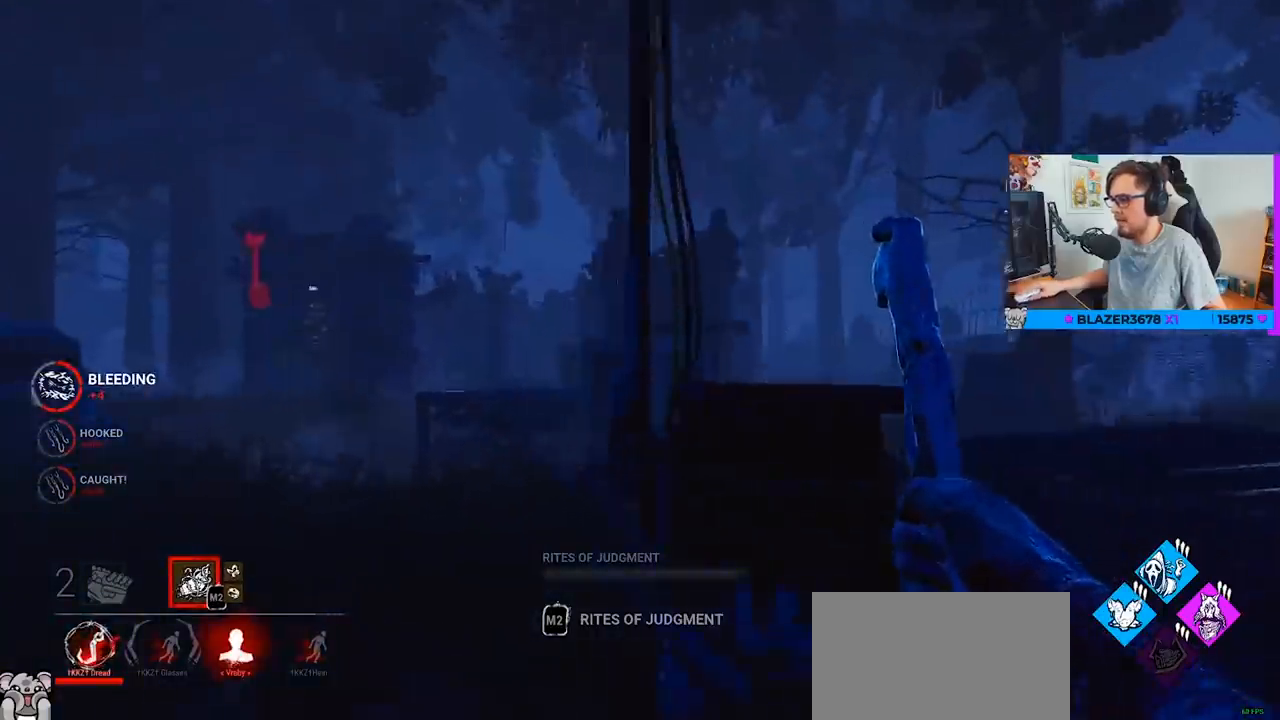
{"keys": ["a", "w"], "mouse": [], "mouse_move": "right", "events": [[200, "a", "down"]]}
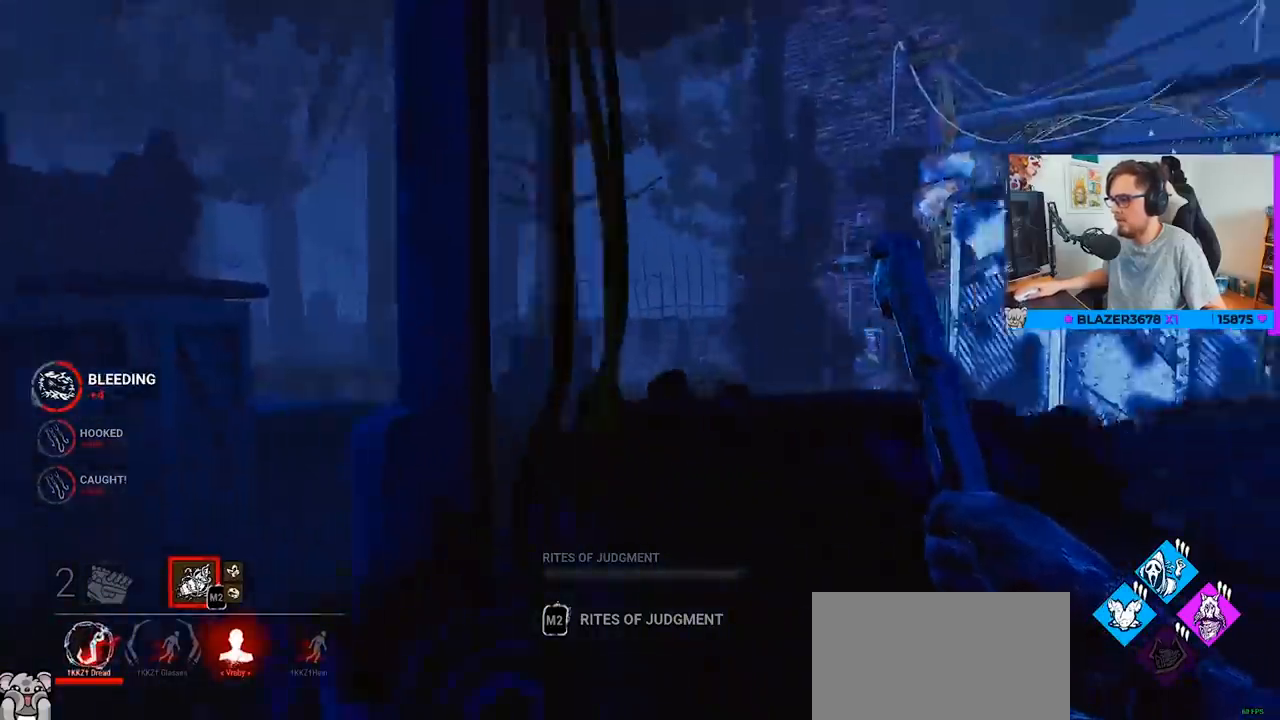
{"keys": ["a", "space"], "mouse": [], "mouse_move": "still", "events": [[133, "space", "down"], [500, "w", "up"]]}
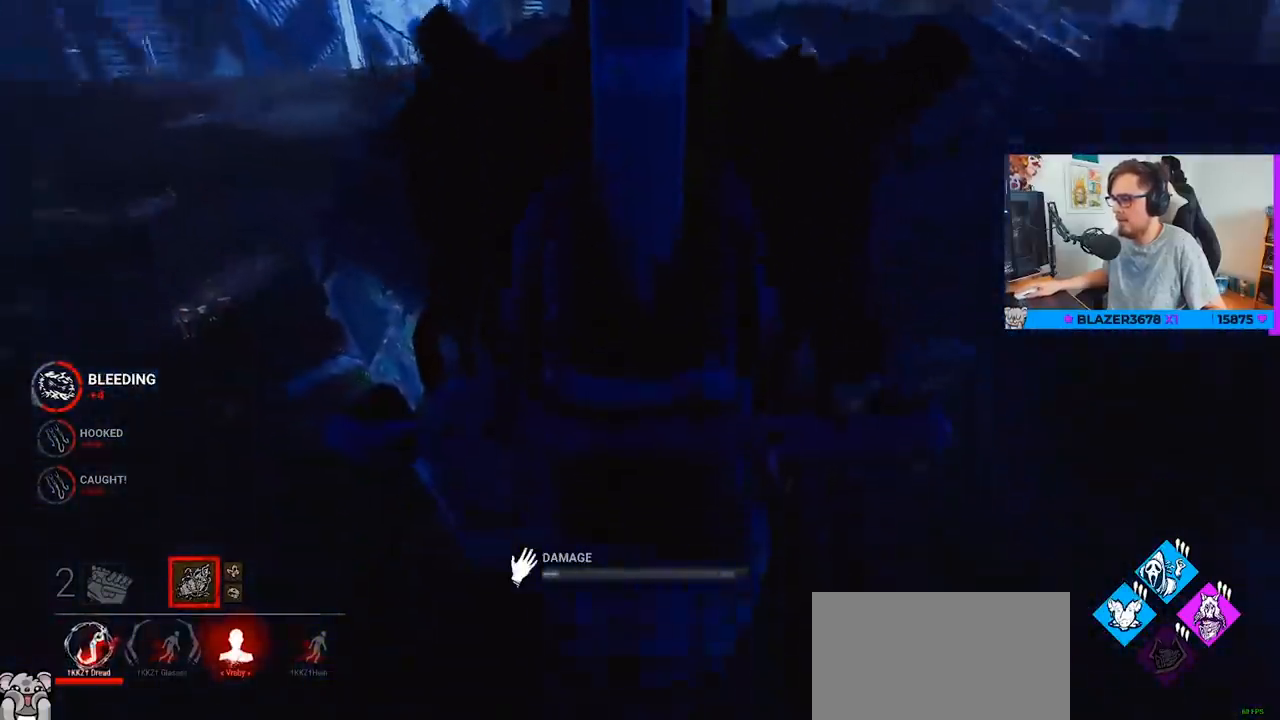
{"keys": ["a", "s", "space"], "mouse": ["right"], "mouse_move": "still", "events": [[183, "mouse_right", "down"], [183, "s", "down"], [383, "mouse_right", "up"], [467, "mouse_right", "down"]]}
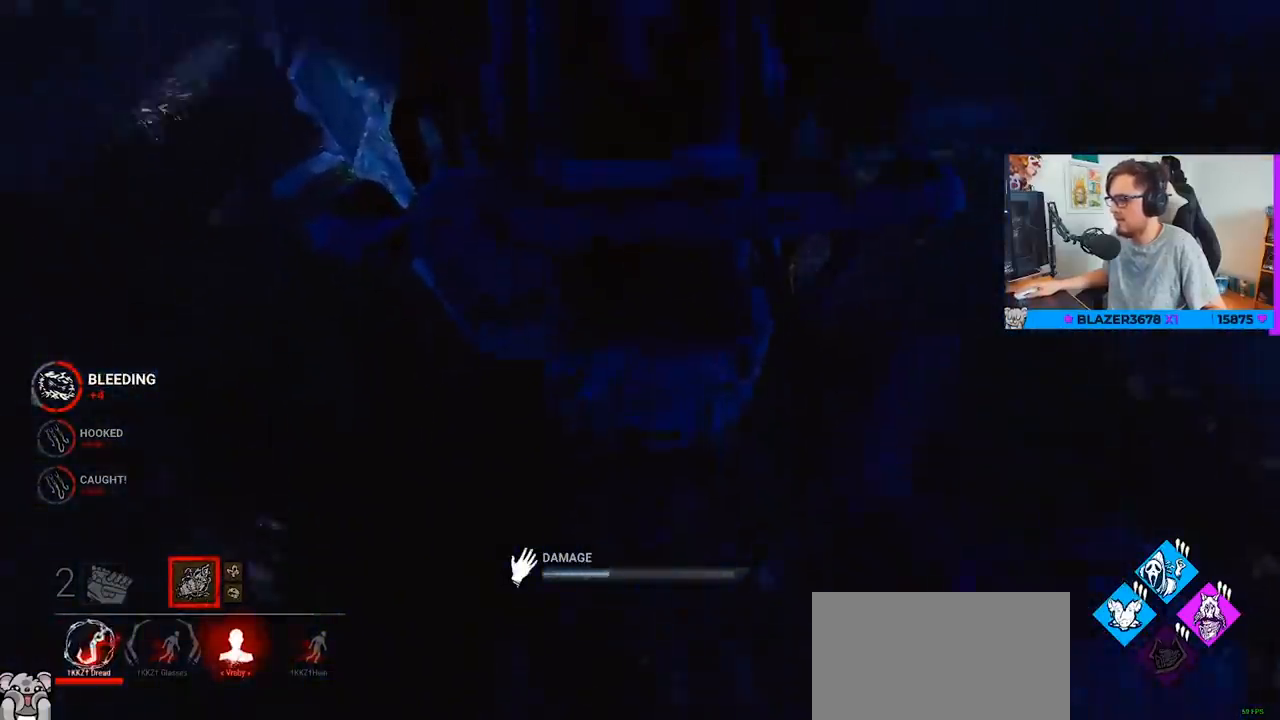
{"keys": ["a", "s", "space"], "mouse": [], "mouse_move": "still", "events": [[67, "mouse_right", "up"], [150, "mouse_right", "down"], [250, "mouse_right", "up"], [350, "mouse_right", "down"], [483, "mouse_right", "up"]]}
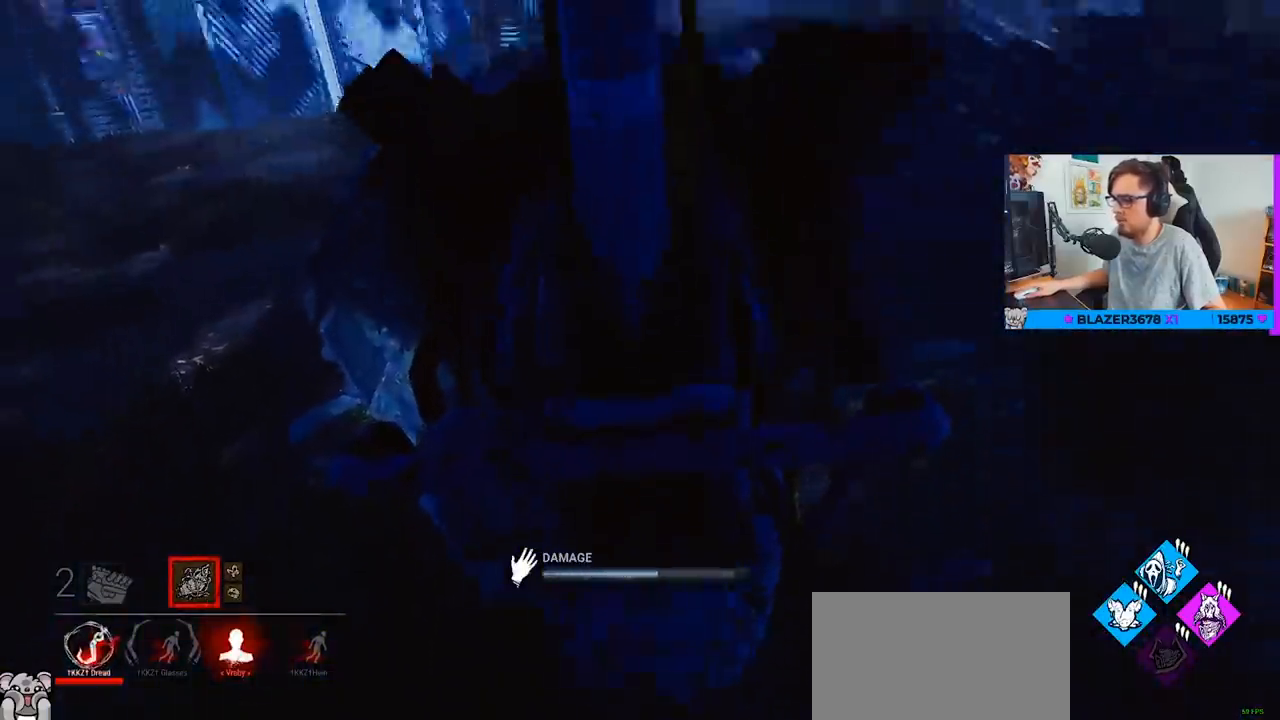
{"keys": ["a", "s", "space"], "mouse": [], "mouse_move": "still", "events": []}
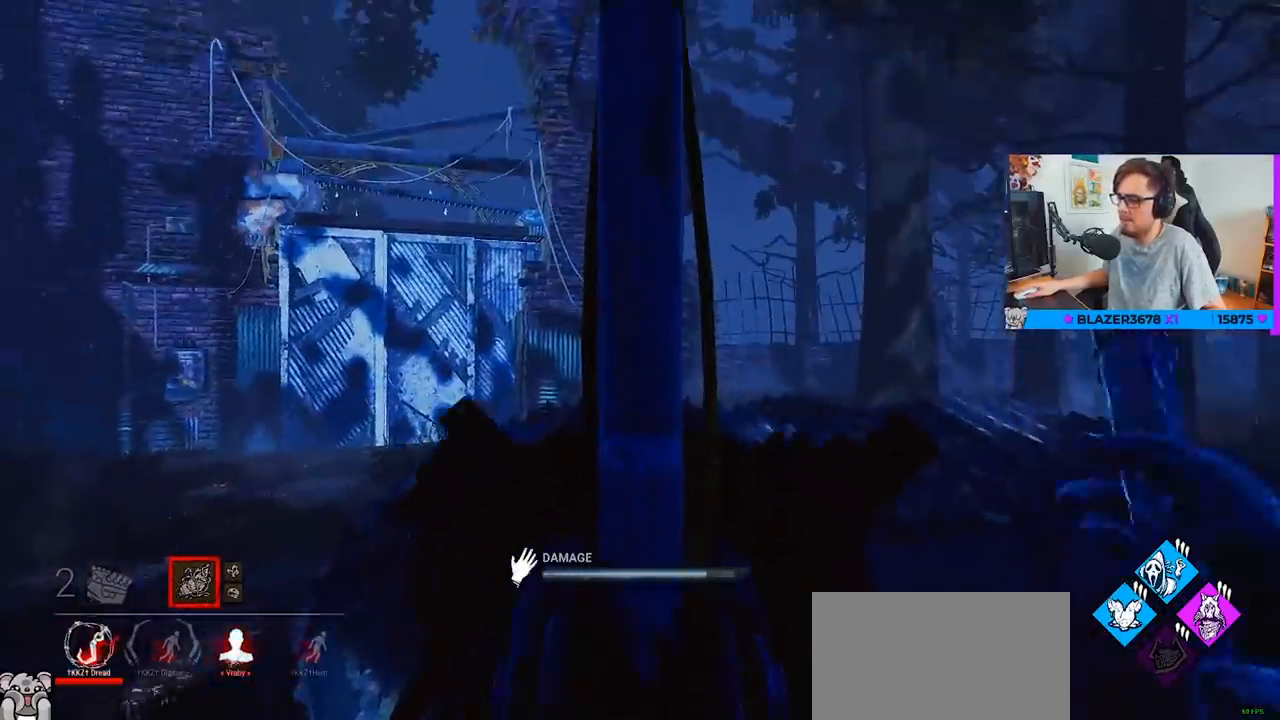
{"keys": ["a", "space"], "mouse": [], "mouse_move": "left", "events": [[417, "s", "up"]]}
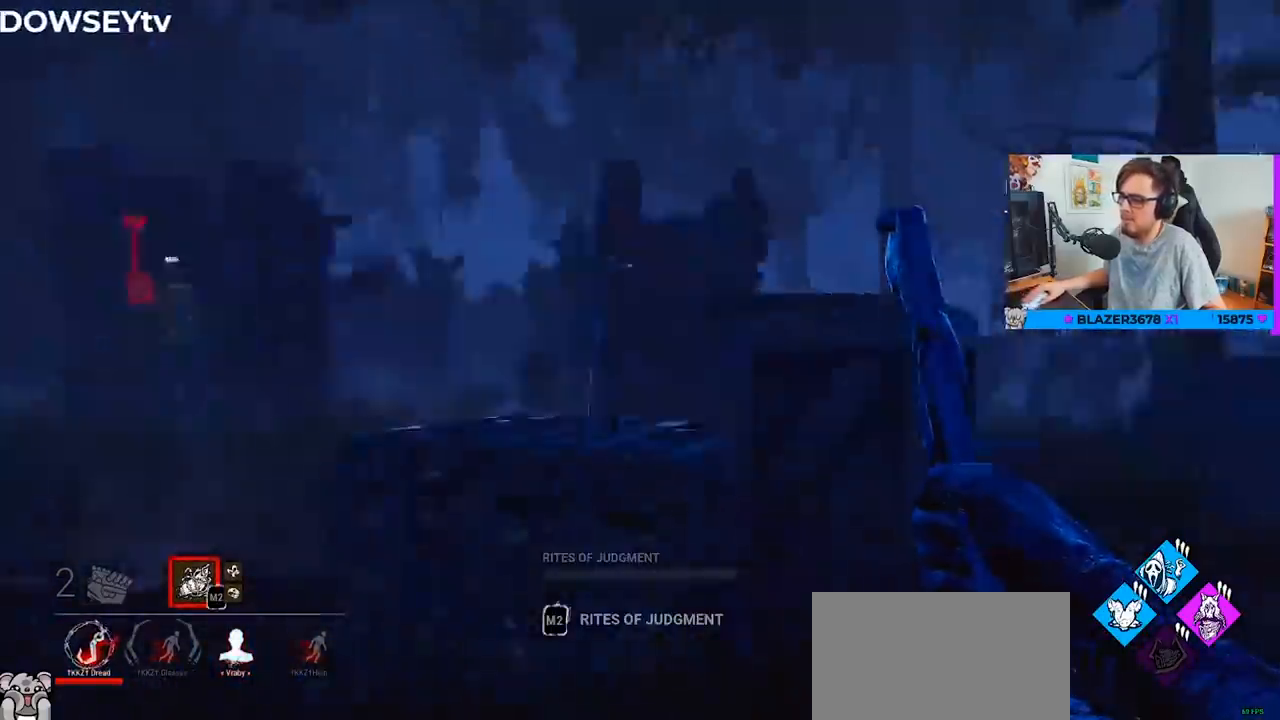
{"keys": ["space", "w"], "mouse": [], "mouse_move": "down", "events": [[17, "w", "down"], [433, "a", "up"]]}
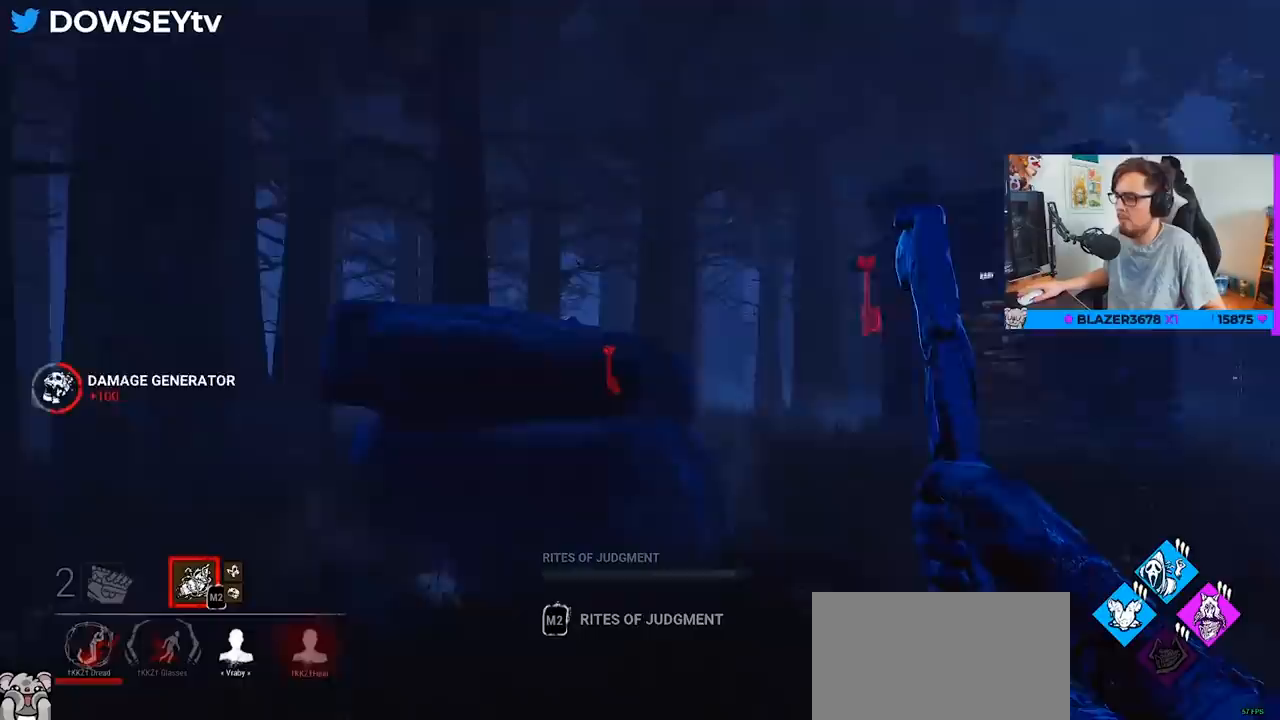
{"keys": ["space", "w"], "mouse": [], "mouse_move": "still", "events": [[267, "a", "down"], [400, "a", "up"]]}
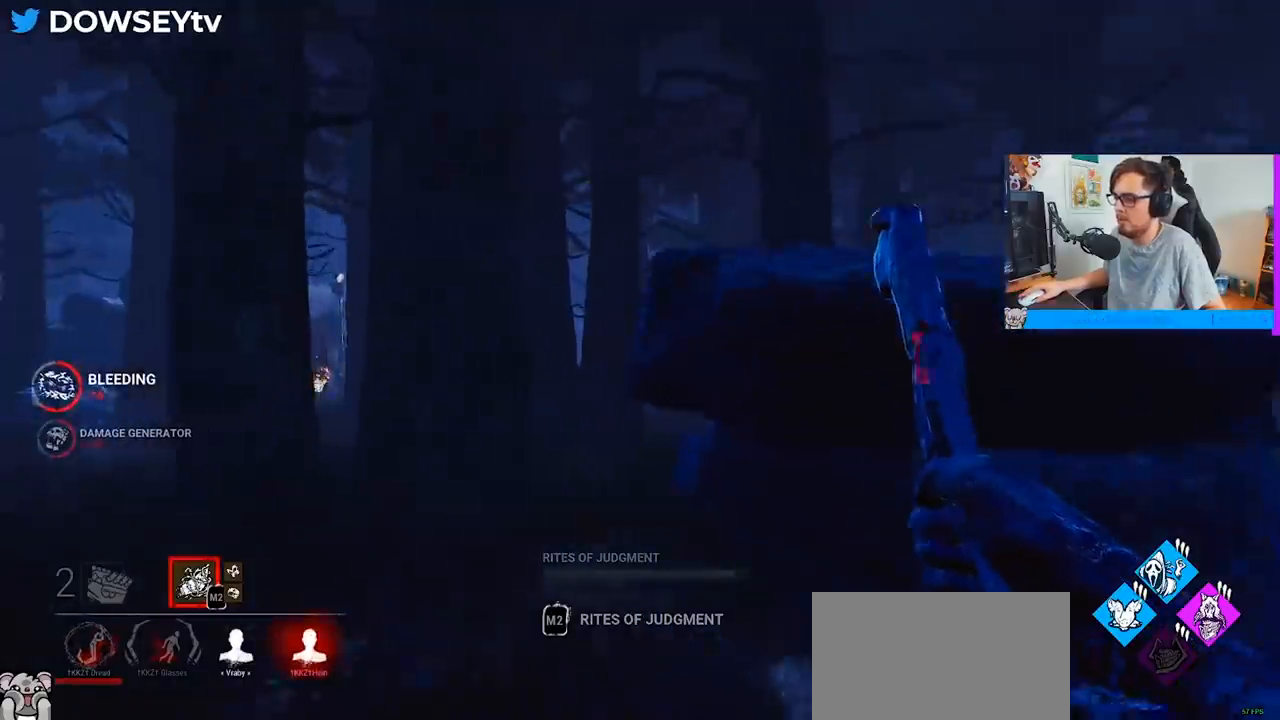
{"keys": ["space", "w"], "mouse": [], "mouse_move": "still", "events": [[100, "a", "down"], [283, "a", "up"]]}
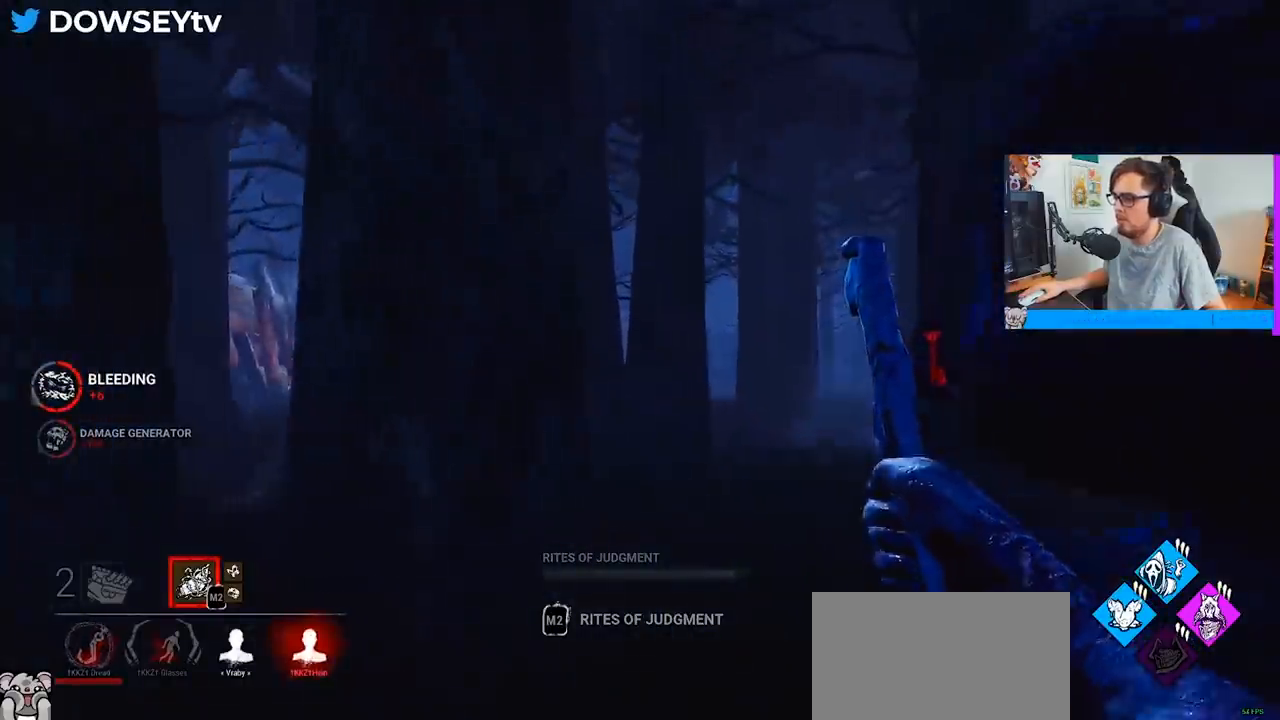
{"keys": ["space", "w"], "mouse": [], "mouse_move": "still", "events": [[250, "d", "down"], [383, "d", "up"]]}
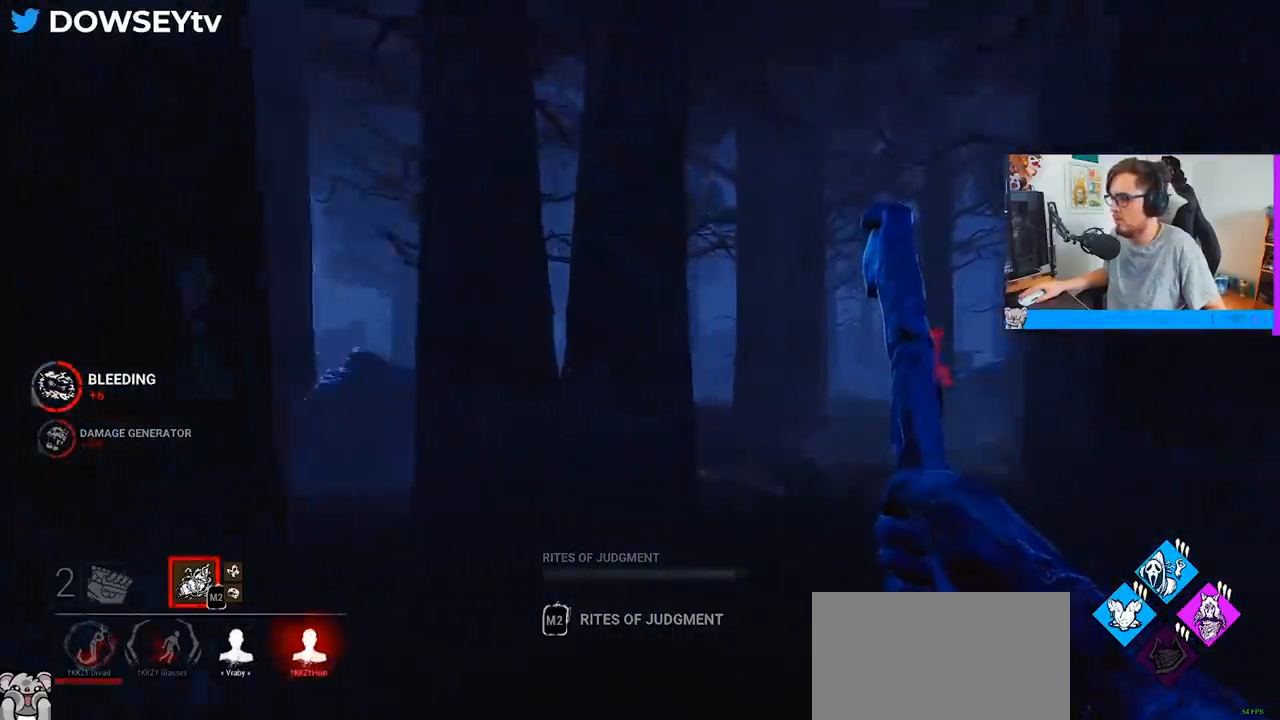
{"keys": ["space", "w"], "mouse": [], "mouse_move": "still", "events": [[67, "d", "down"], [167, "d", "up"]]}
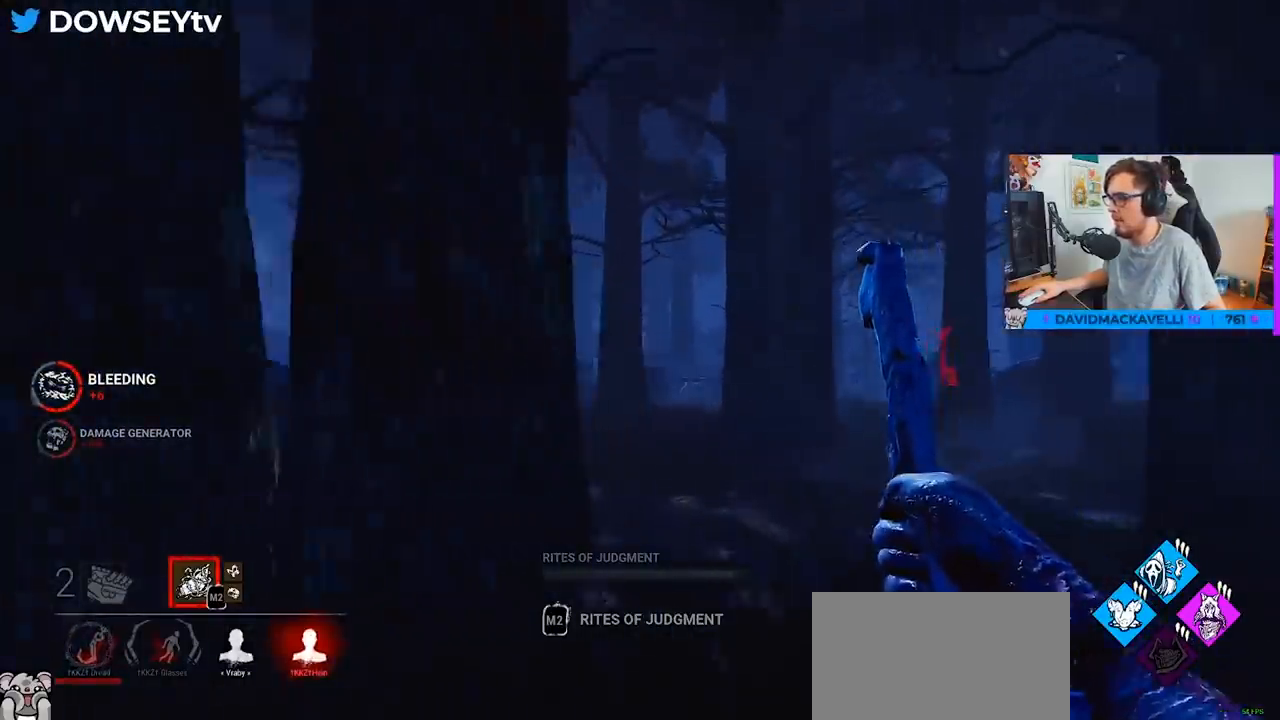
{"keys": ["a", "space", "w"], "mouse": [], "mouse_move": "still", "events": [[133, "d", "down"], [283, "d", "up"], [467, "a", "down"]]}
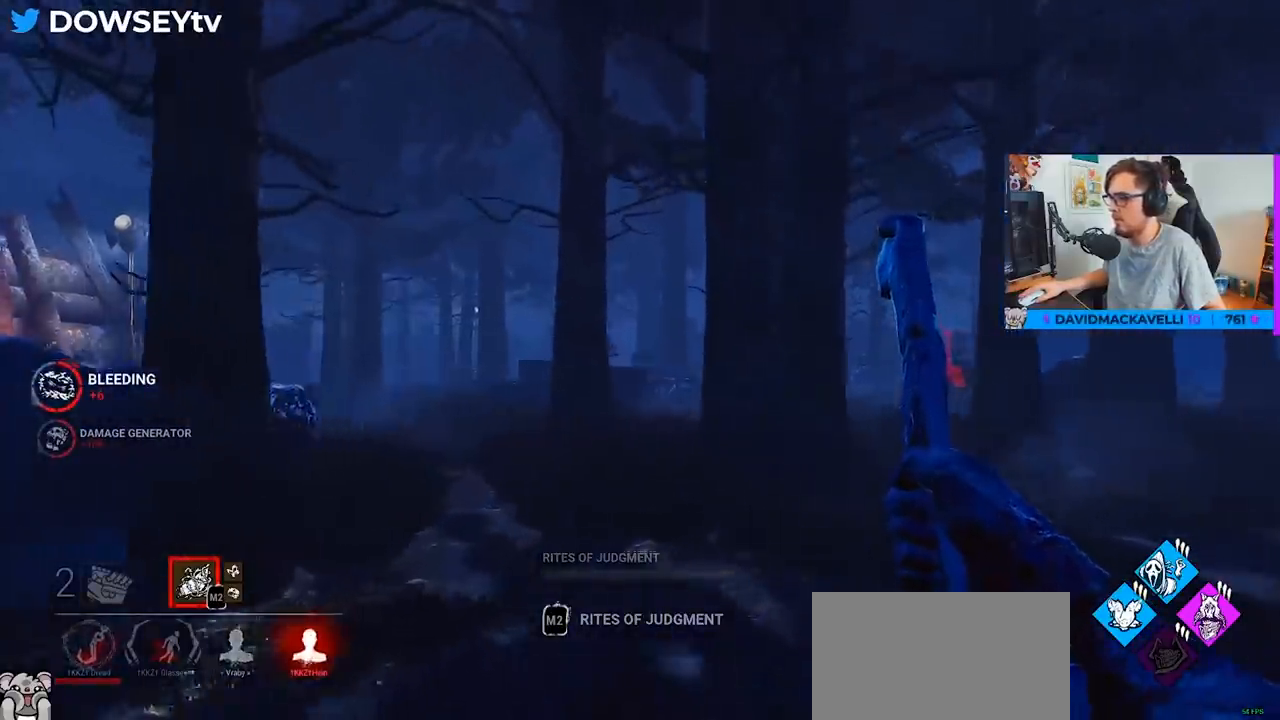
{"keys": ["space", "w"], "mouse": [], "mouse_move": "still", "events": [[100, "a", "up"]]}
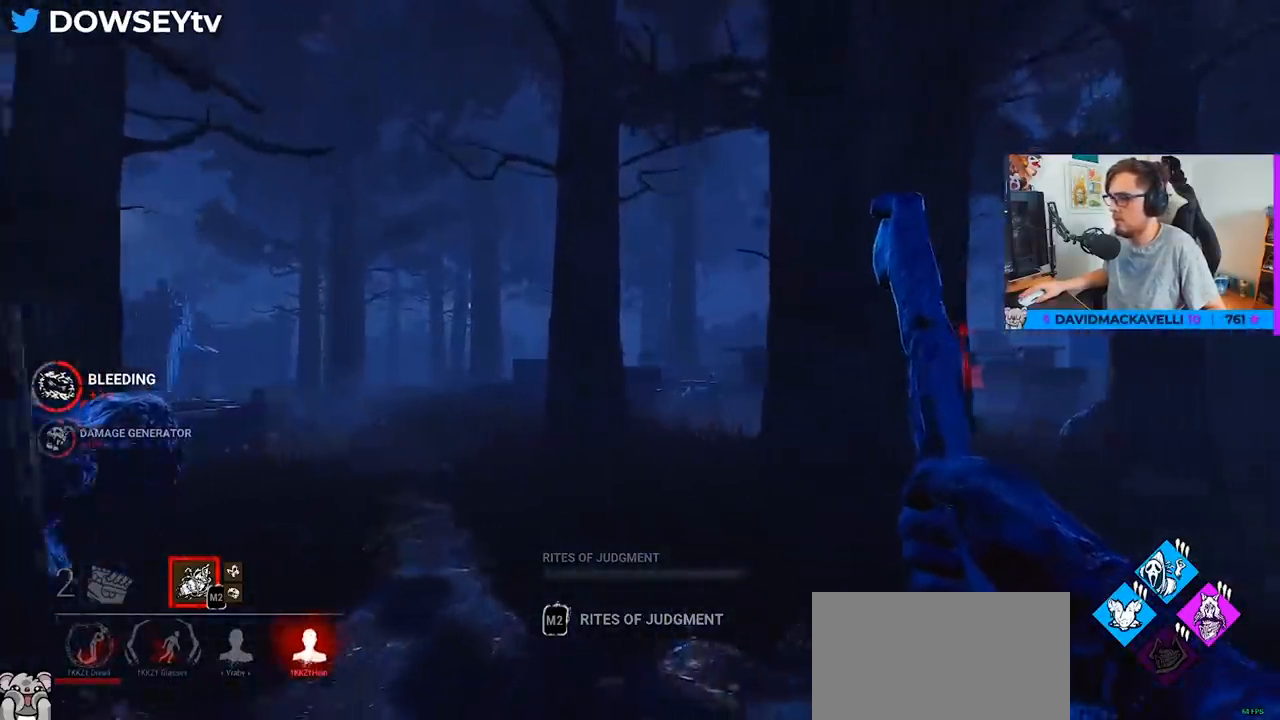
{"keys": ["space", "w"], "mouse": [], "mouse_move": "still", "events": [[33, "a", "down"], [167, "a", "up"], [367, "a", "down"], [450, "a", "up"]]}
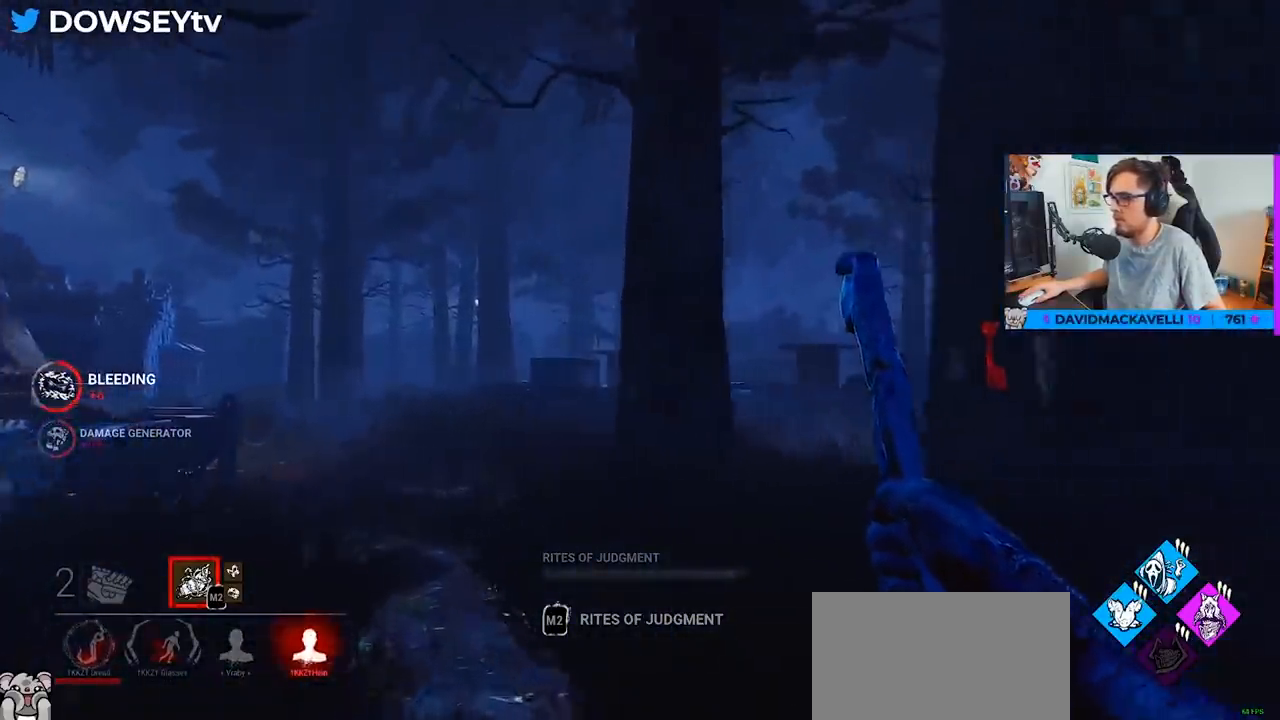
{"keys": ["space", "w"], "mouse": [], "mouse_move": "still", "events": [[183, "a", "down"], [333, "a", "up"]]}
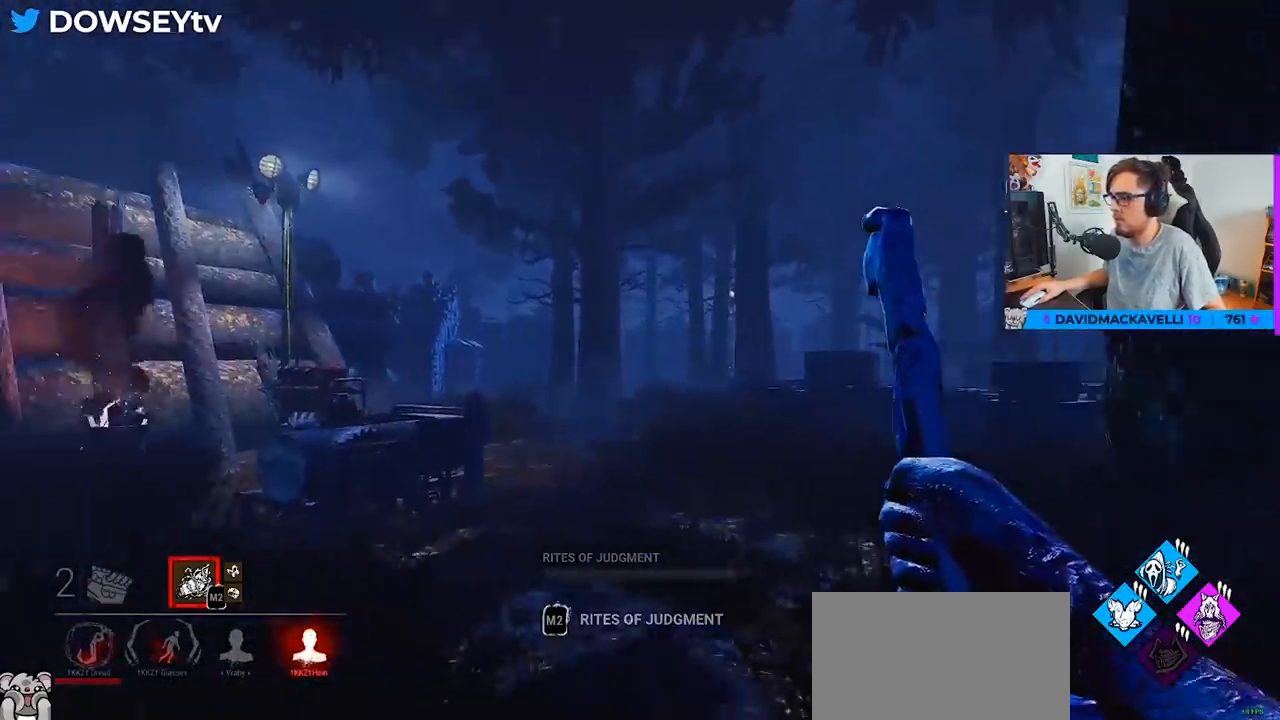
{"keys": ["a", "w"], "mouse": [], "mouse_move": "right", "events": [[433, "a", "down"], [483, "space", "up"]]}
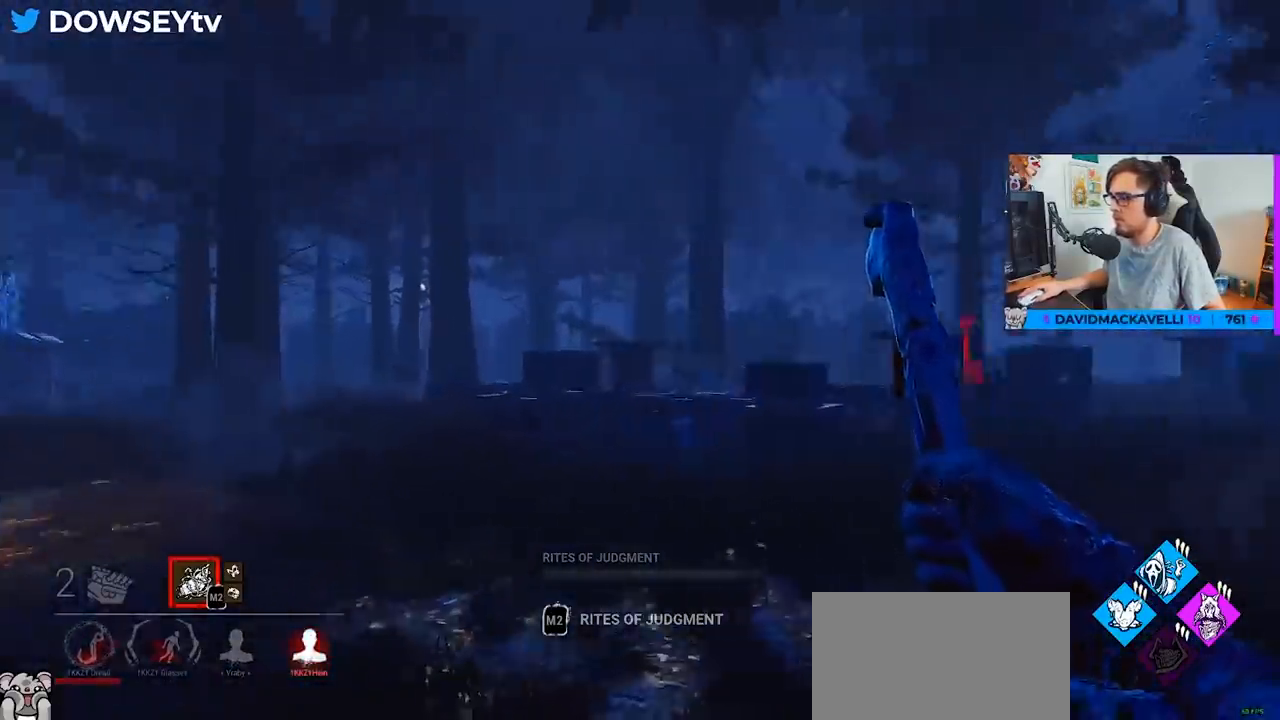
{"keys": ["w"], "mouse": [], "mouse_move": "still", "events": [[400, "a", "up"]]}
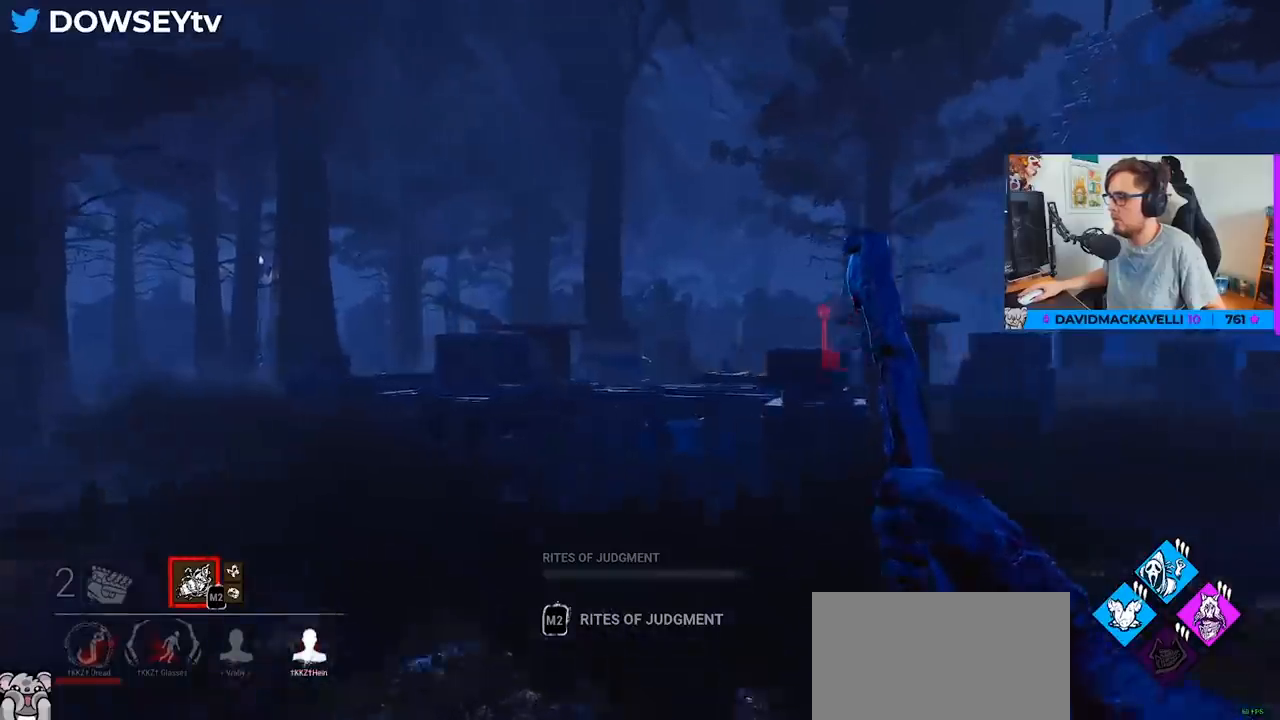
{"keys": ["a", "w"], "mouse": [], "mouse_move": "right", "events": [[333, "a", "down"]]}
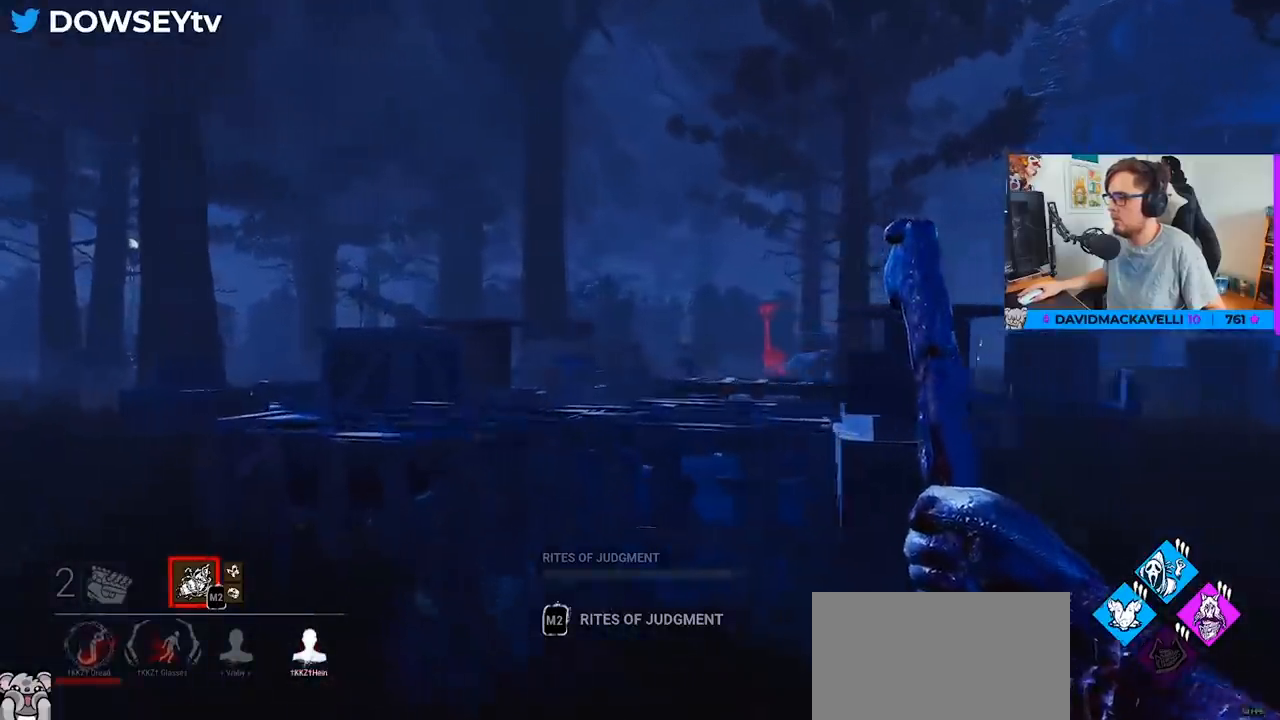
{"keys": ["a", "w"], "mouse": [], "mouse_move": "still", "events": []}
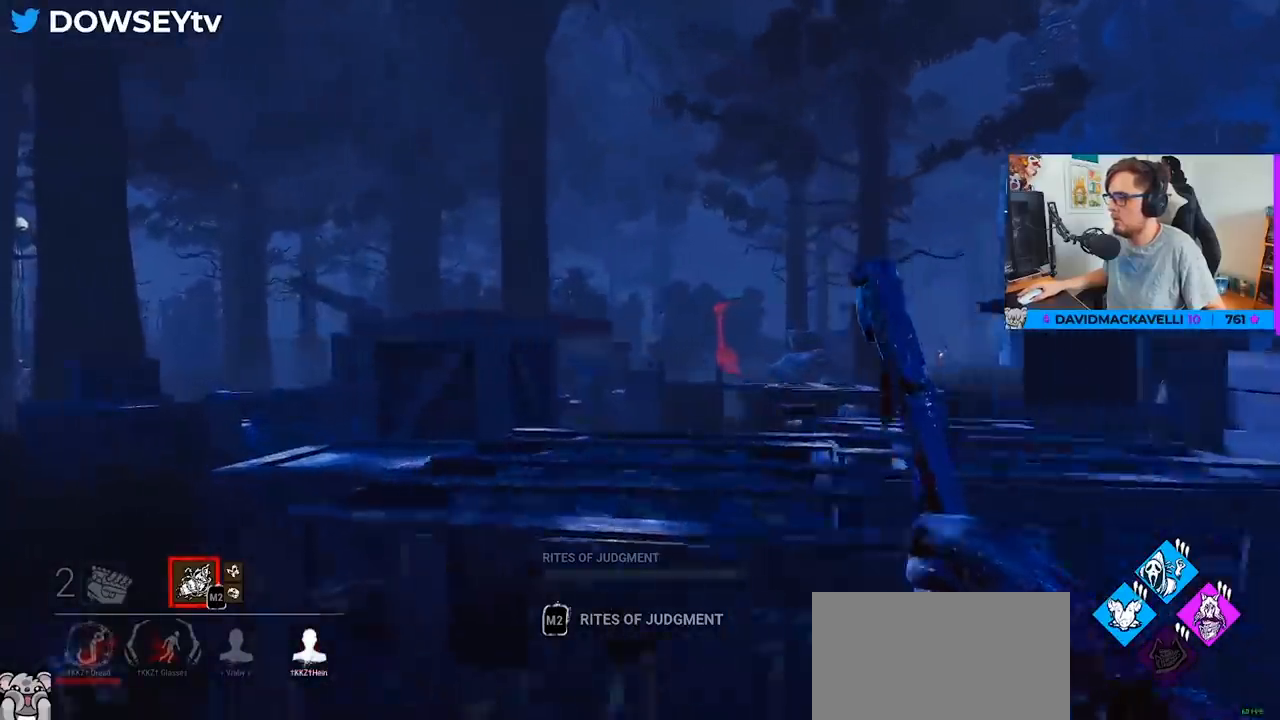
{"keys": ["a", "w"], "mouse": [], "mouse_move": "still", "events": []}
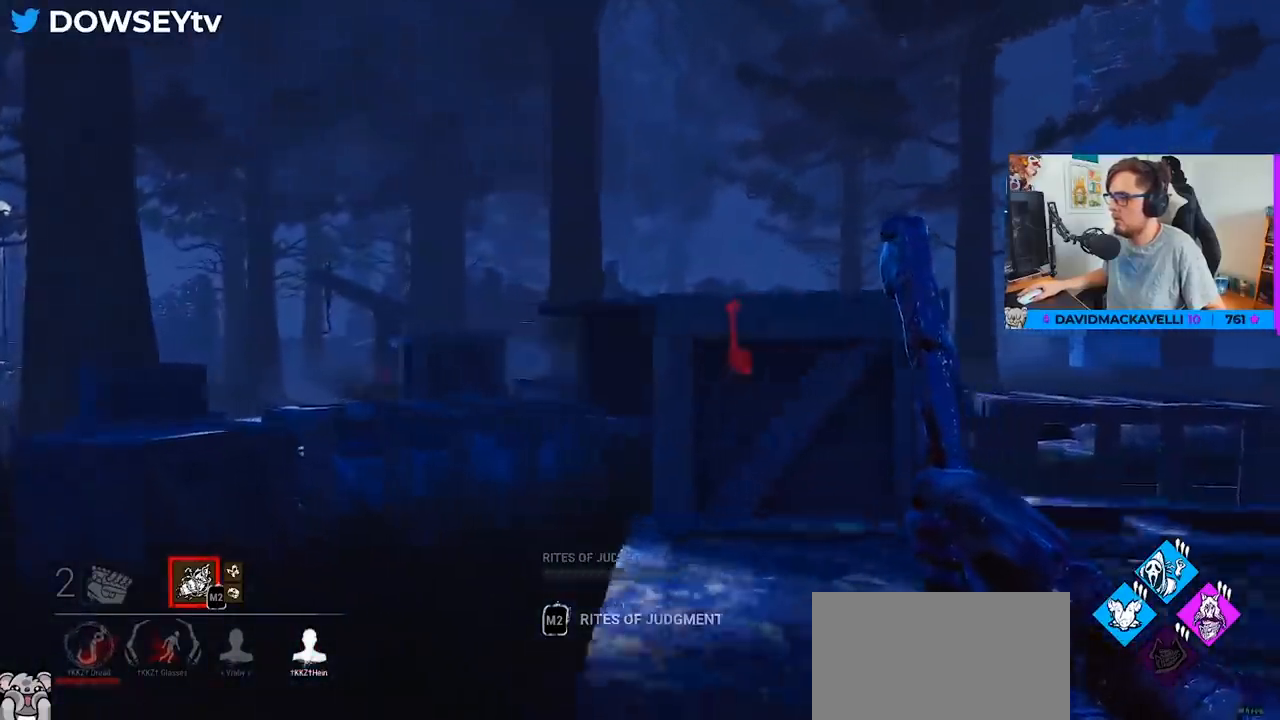
{"keys": ["a", "w"], "mouse": [], "mouse_move": "left", "events": [[283, "w", "up"], [383, "w", "down"]]}
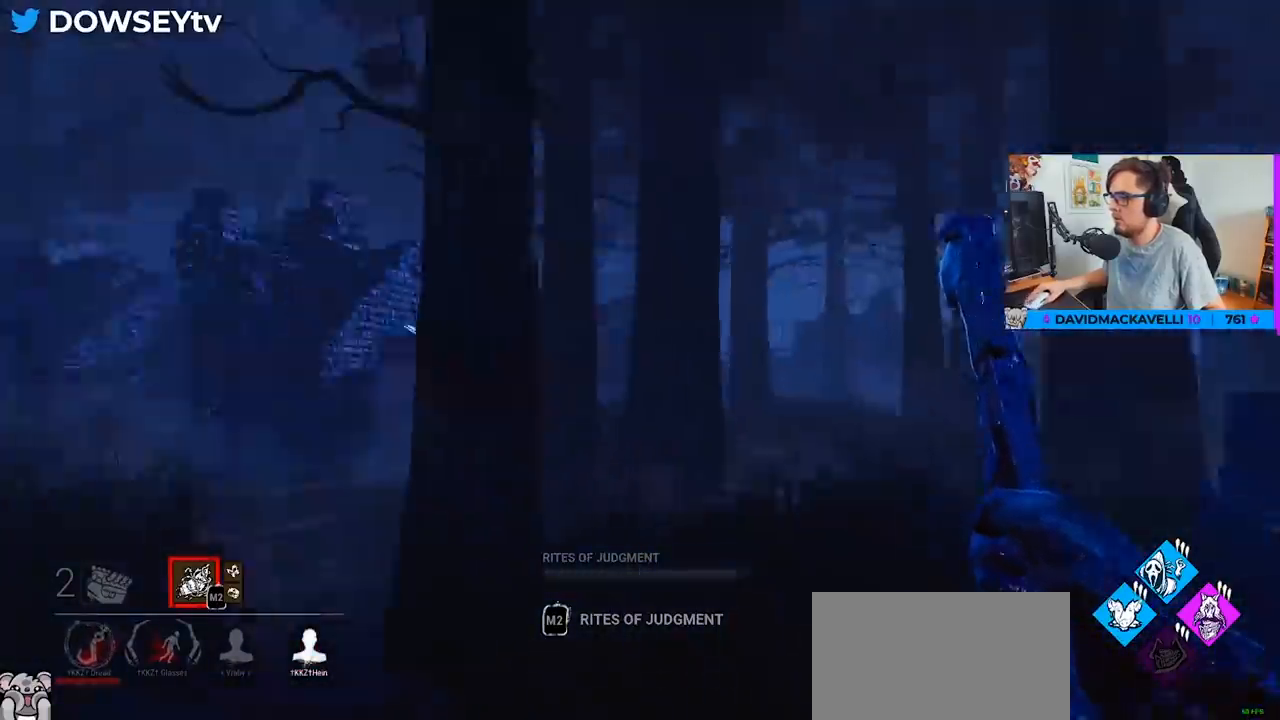
{"keys": ["d"], "mouse": [], "mouse_move": "still", "events": [[17, "a", "up"], [67, "d", "down"], [383, "w", "up"]]}
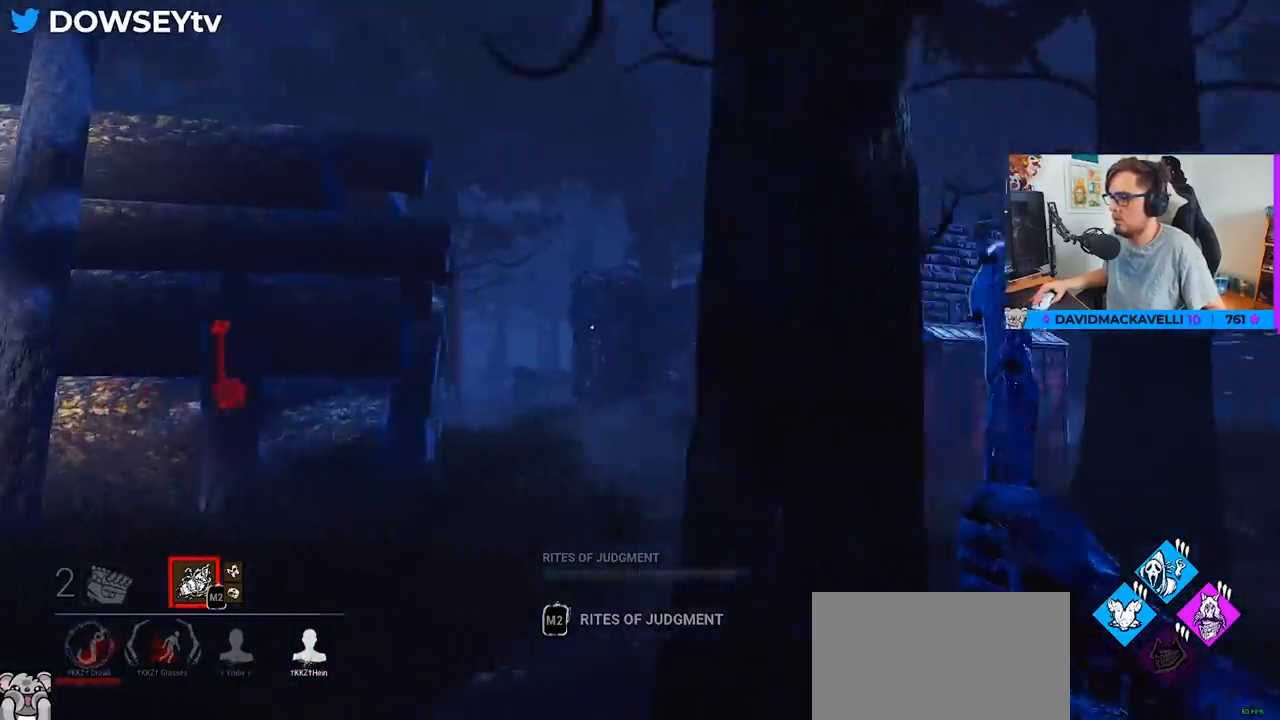
{"keys": ["d"], "mouse": [], "mouse_move": "right", "events": []}
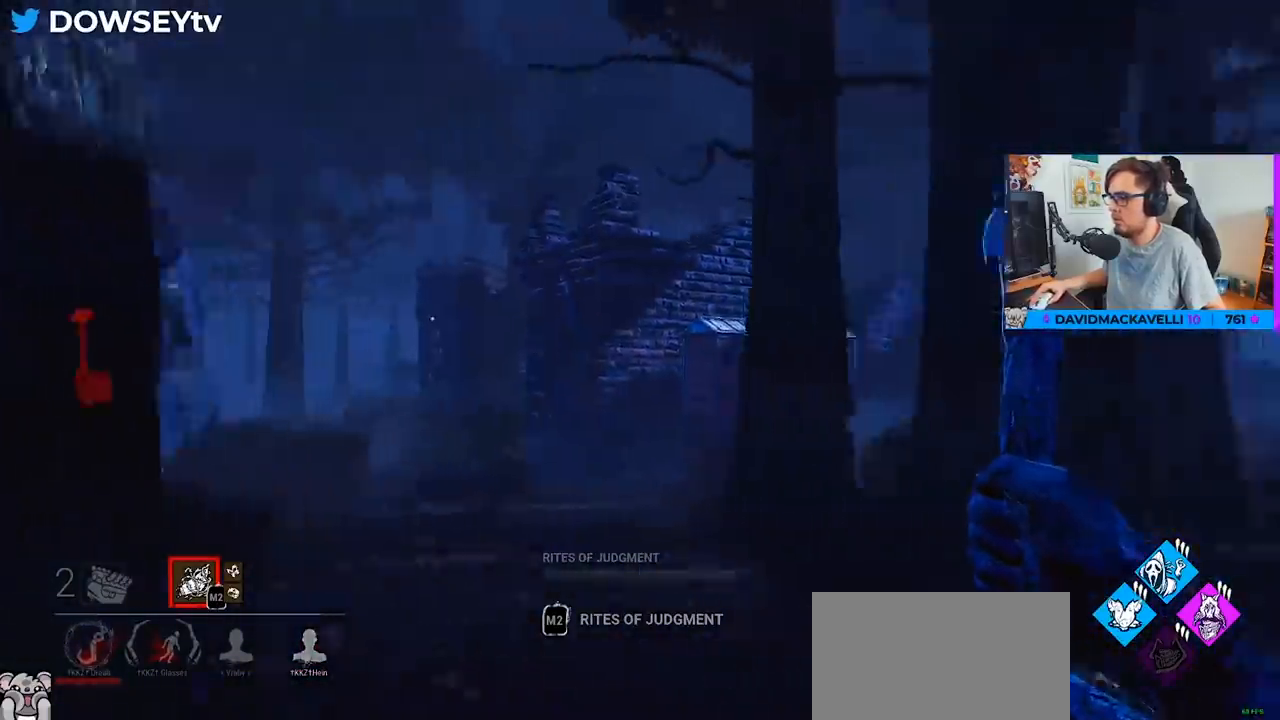
{"keys": ["w"], "mouse": [], "mouse_move": "right", "events": [[50, "w", "down"], [417, "d", "up"]]}
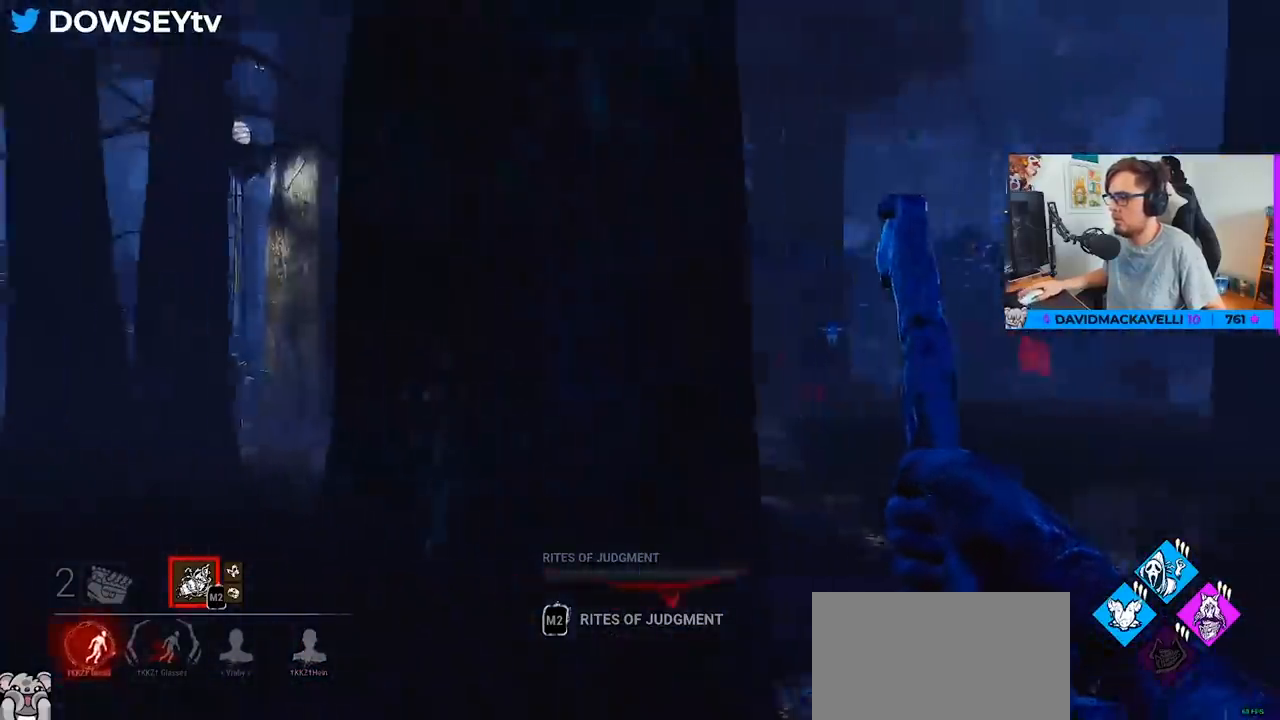
{"keys": ["a"], "mouse": [], "mouse_move": "still", "events": [[117, "a", "down"], [200, "mouse_right", "down"], [250, "mouse_right", "up"], [483, "w", "up"]]}
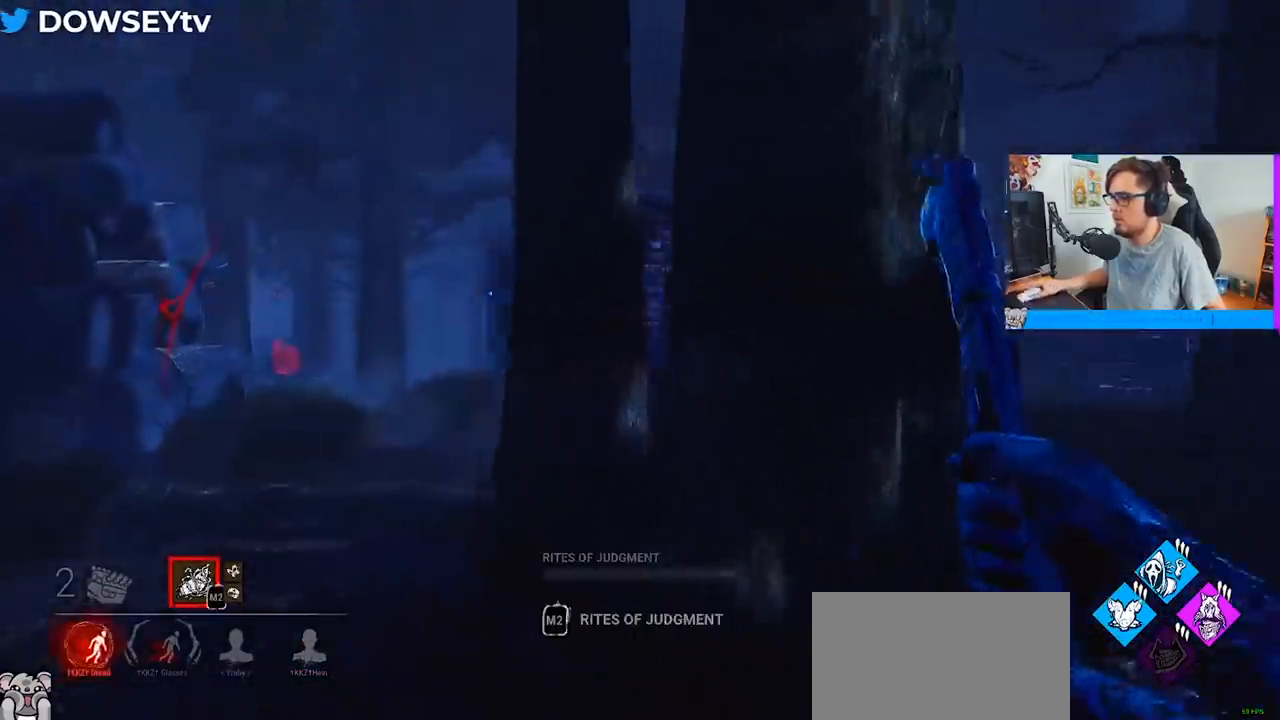
{"keys": ["a", "w"], "mouse": [], "mouse_move": "still", "events": [[83, "w", "down"], [267, "a", "up"], [400, "a", "down"]]}
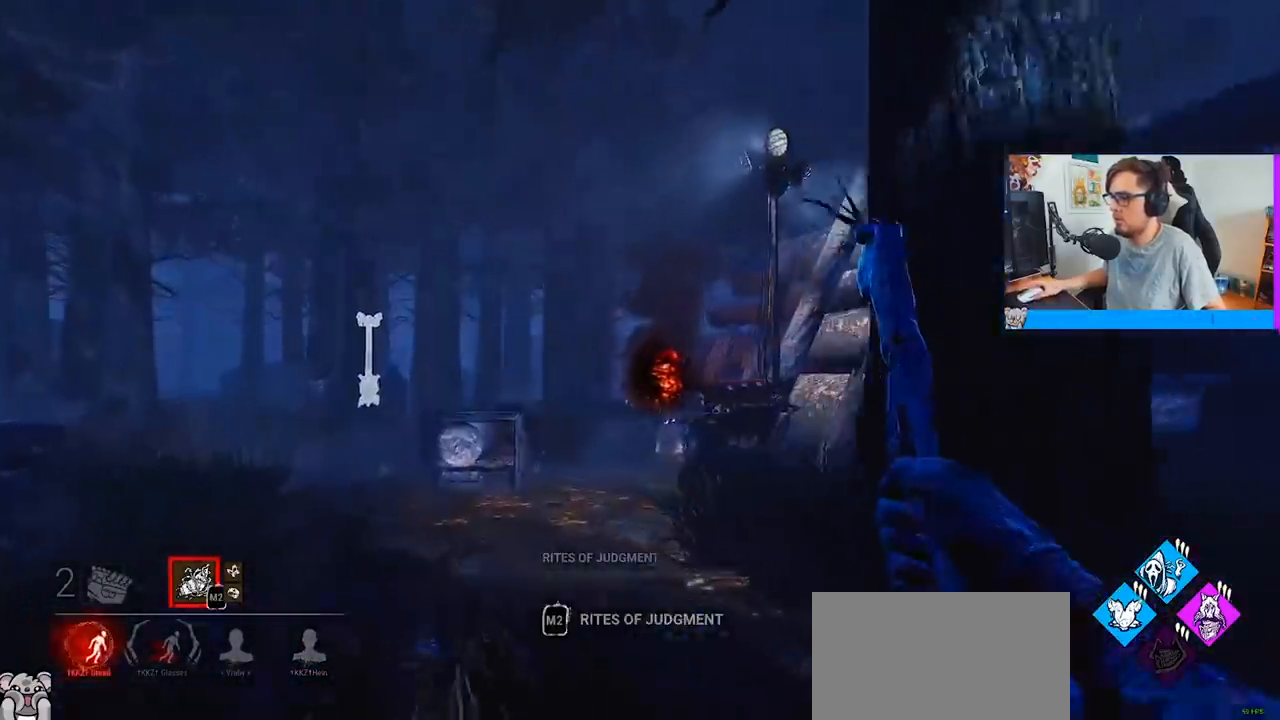
{"keys": ["w"], "mouse": [], "mouse_move": "still", "events": [[50, "a", "up"]]}
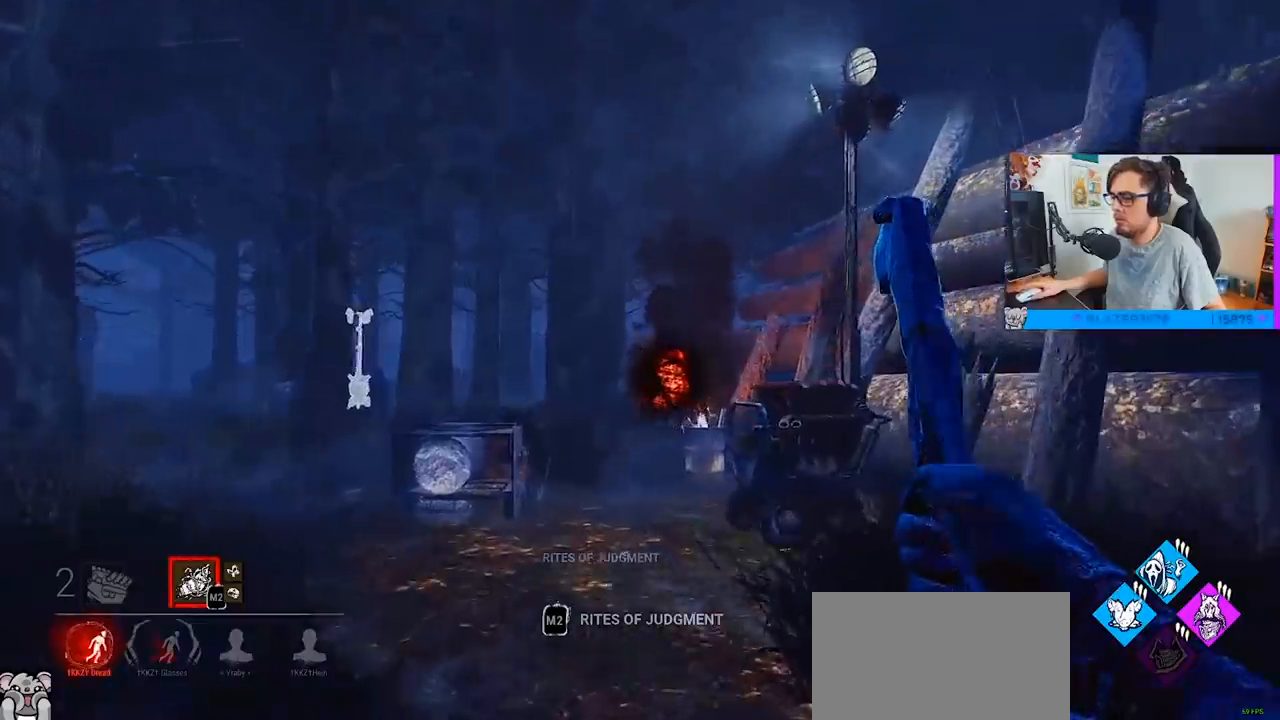
{"keys": ["w"], "mouse": [], "mouse_move": "still", "events": []}
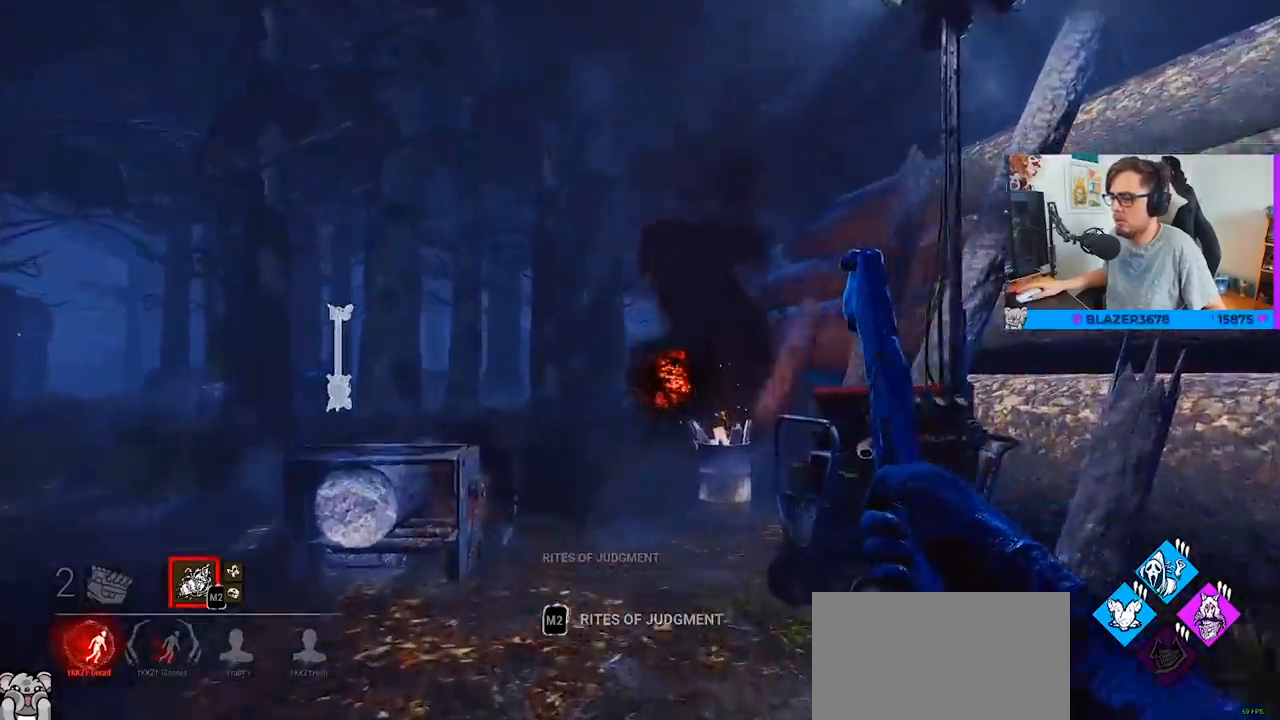
{"keys": ["w"], "mouse": [], "mouse_move": "still", "events": [[317, "a", "down"], [400, "a", "up"]]}
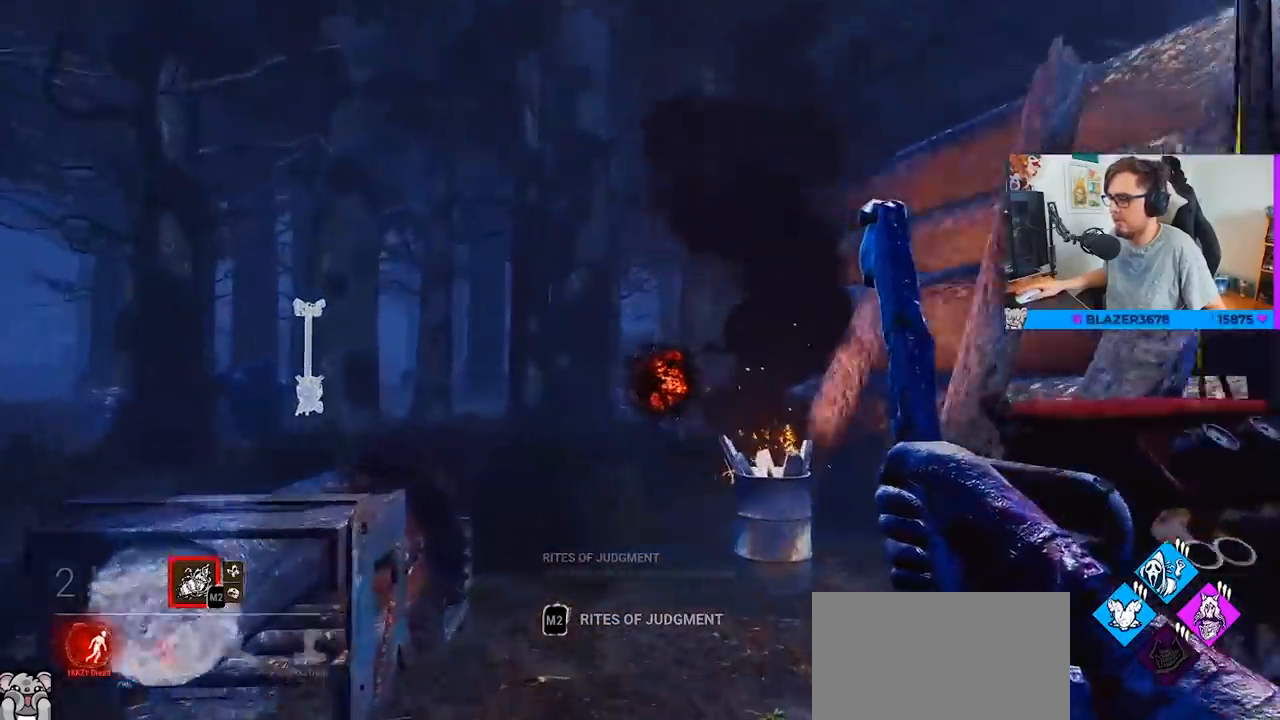
{"keys": ["w"], "mouse": [], "mouse_move": "still", "events": []}